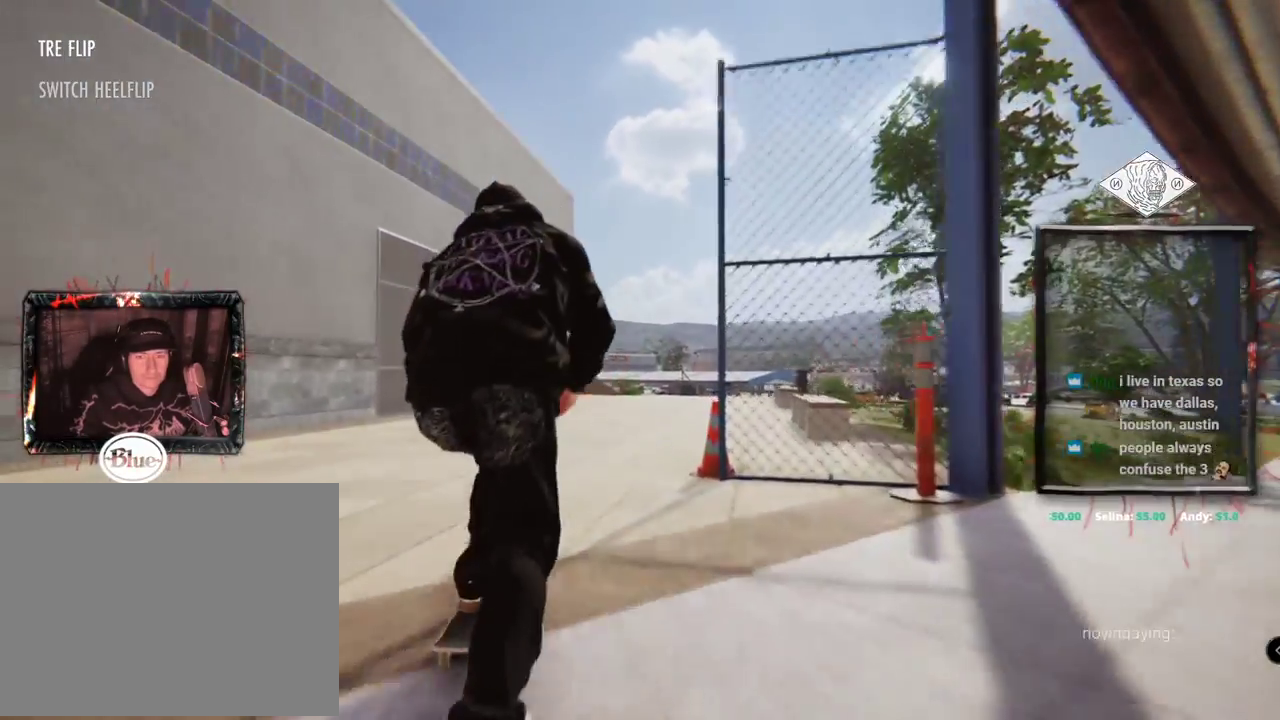
Gameplay with a controller (Xbox layout); each line is a JSON object with the inputs held at the frame after it. "events" lists button and stick changes between this image and that frame as [ms after this image, input, new state], when the widget could be followed in between. Not read: L1 L3 R2 R3.
{"buttons": [], "left_stick": "center", "right_stick": "center", "events": []}
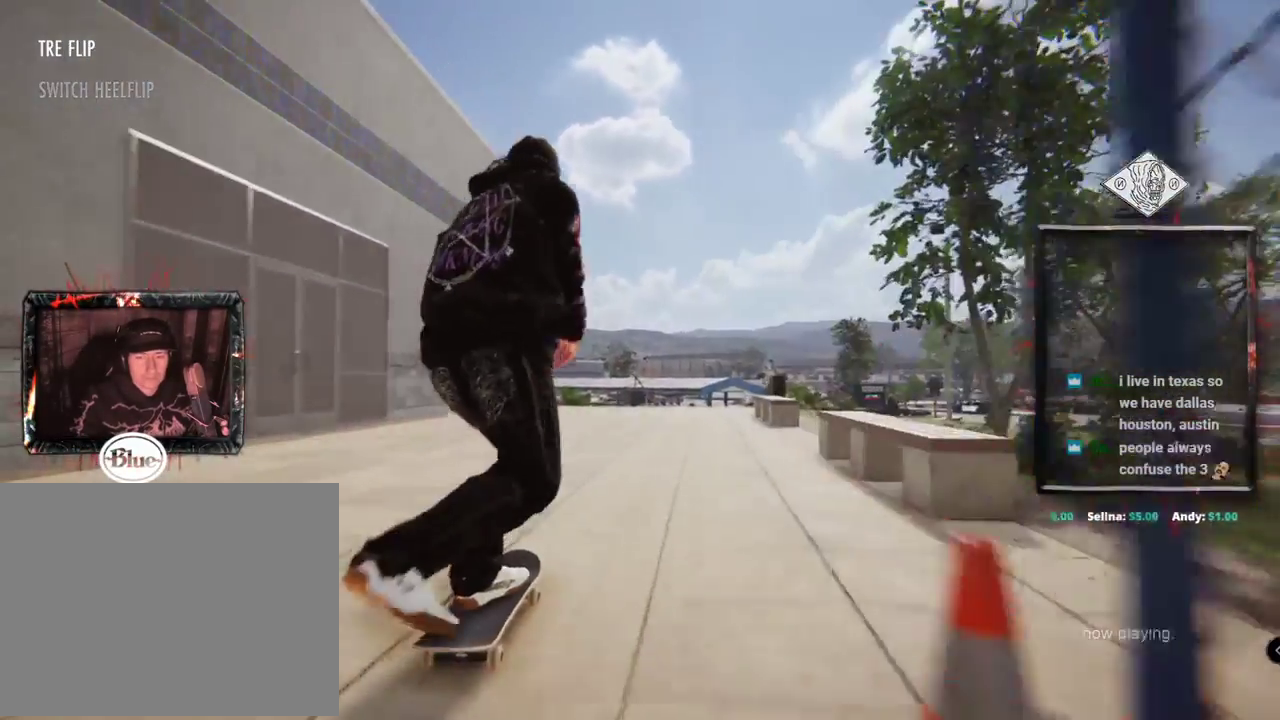
{"buttons": [], "left_stick": "center", "right_stick": "center", "events": [[417, "L2", "down"], [500, "L2", "up"]]}
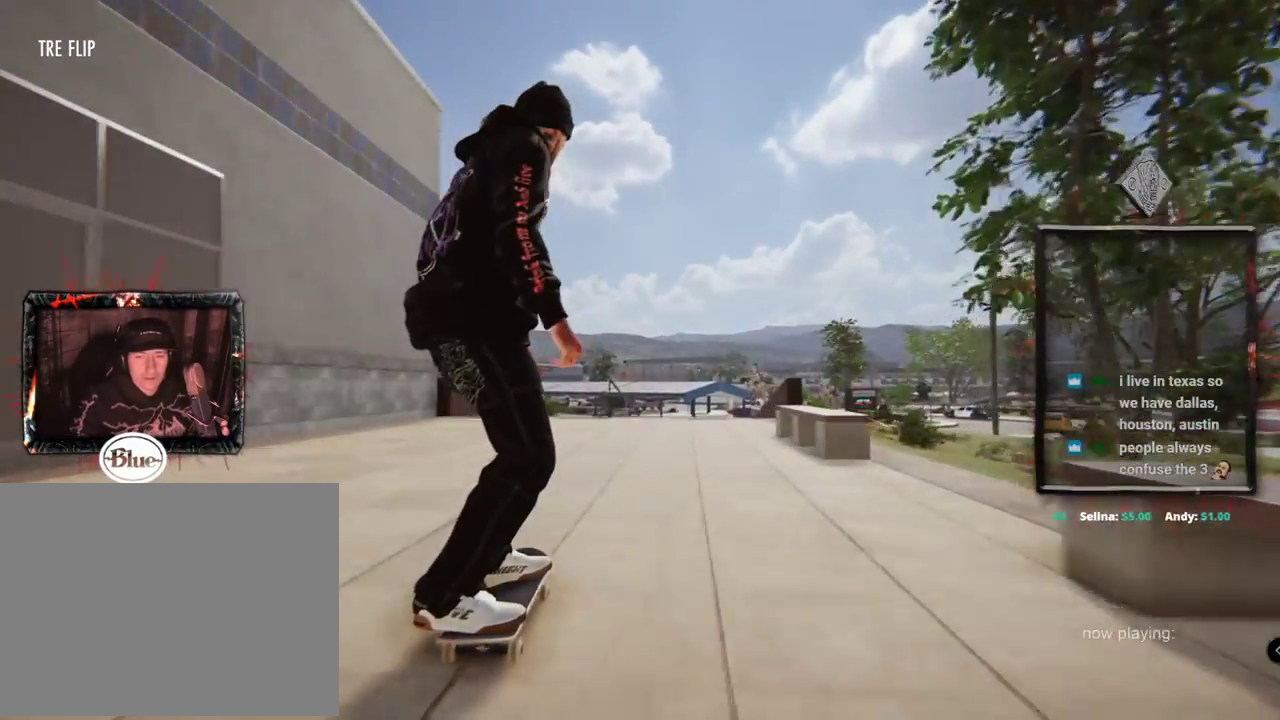
{"buttons": [], "left_stick": "center", "right_stick": "center", "events": []}
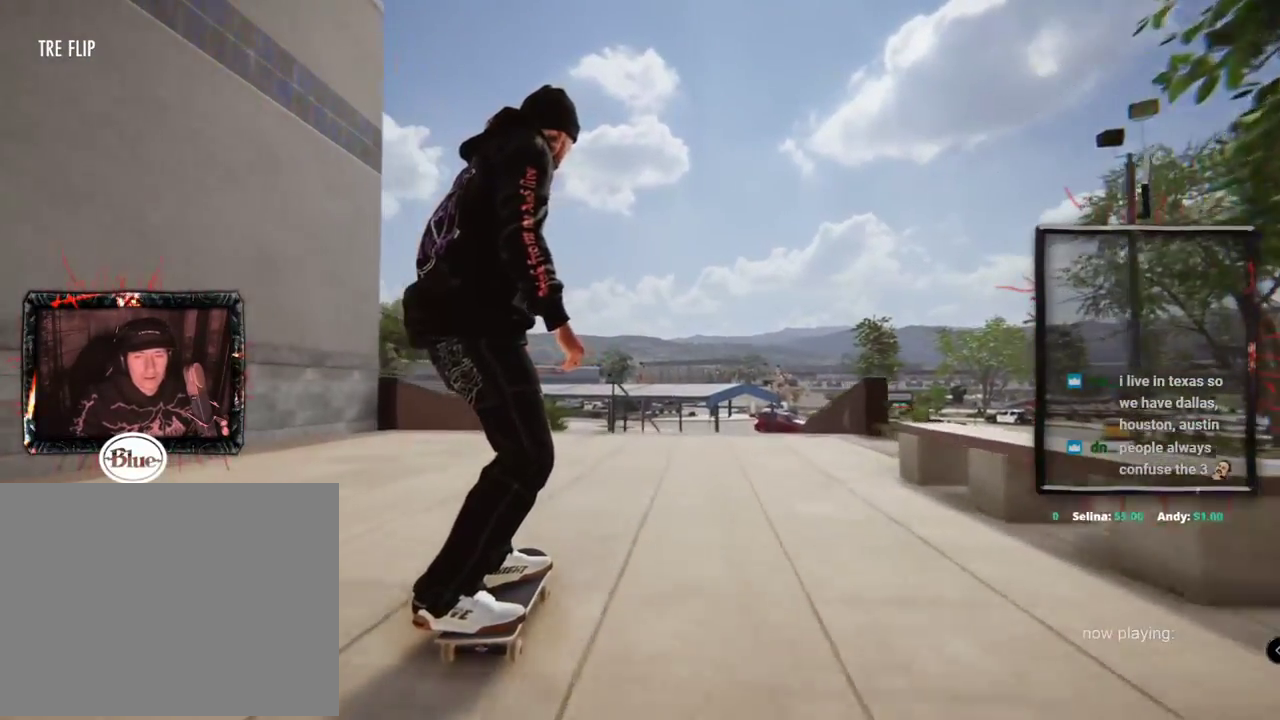
{"buttons": [], "left_stick": "center", "right_stick": "up", "events": [[100, "right_stick", "down"], [117, "left_stick", "down"], [450, "left_stick", "center"], [500, "right_stick", "up"]]}